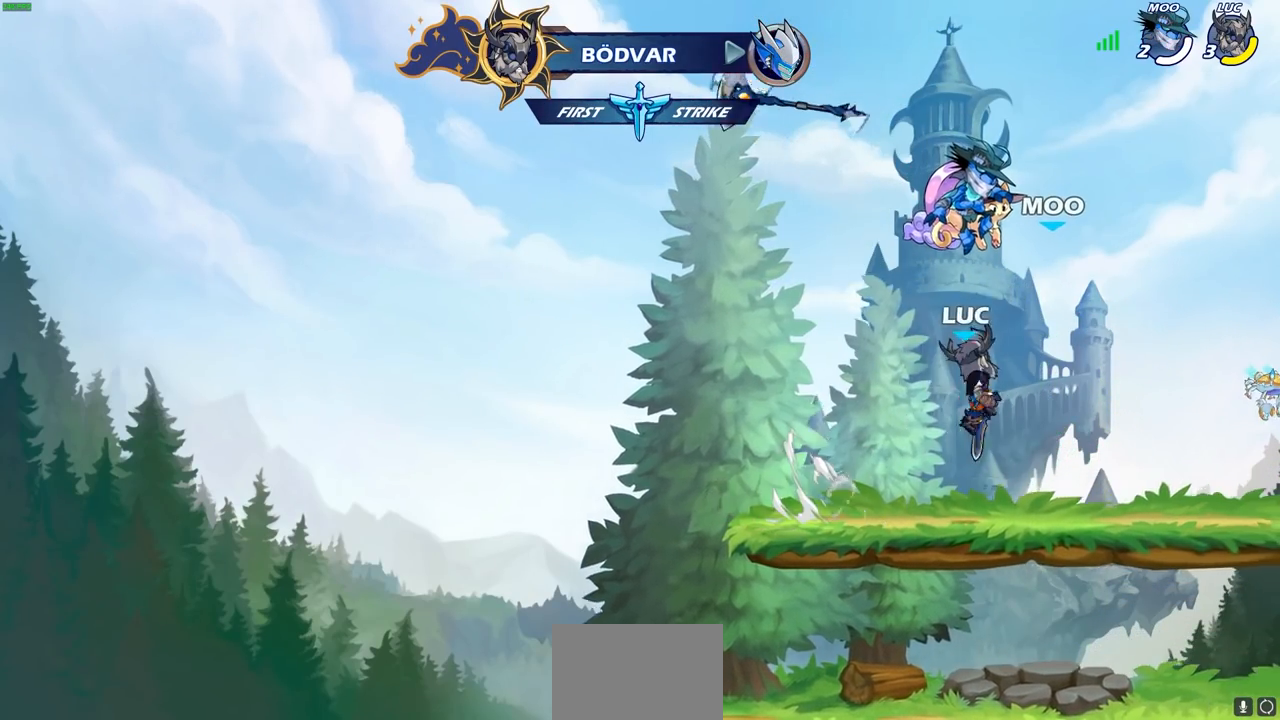
Gameplay with a controller (PlayStation layout); each line is a JSON object with the inputs held at the frame after it. "events" lists button and stick changes between this image and that frame as [ms after this image, input, new state], when the widget could be followed in between.
{"buttons": ["CIRCLE", "R2"], "left_stick": "up-left", "right_stick": "center", "events": [[133, "left_stick", "right"], [383, "R2", "down"], [417, "CROSS", "down"], [433, "CIRCLE", "down"], [433, "left_stick", "up"], [500, "CROSS", "up"], [500, "left_stick", "up-left"]]}
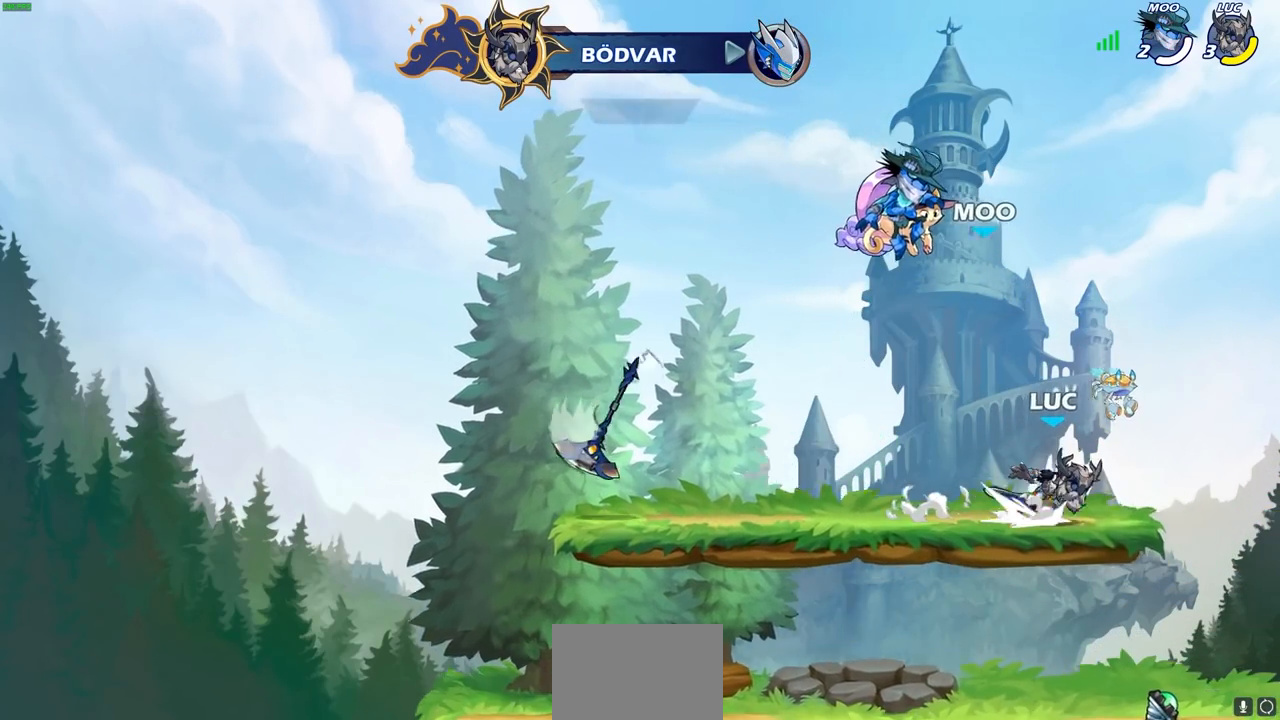
{"buttons": [], "left_stick": "center", "right_stick": "center", "events": [[67, "R2", "up"], [117, "CIRCLE", "up"], [200, "left_stick", "center"]]}
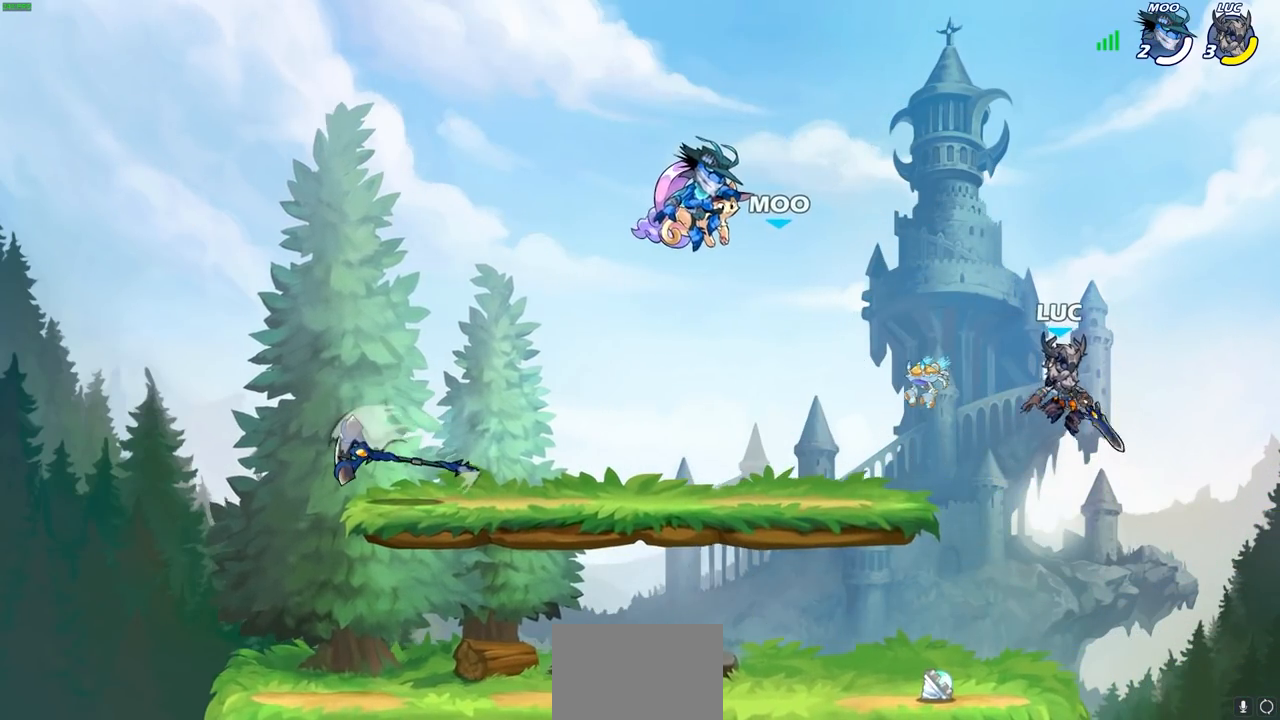
{"buttons": [], "left_stick": "center", "right_stick": "center", "events": [[167, "left_stick", "up-left"], [217, "CIRCLE", "down"], [267, "left_stick", "center"], [317, "CIRCLE", "up"]]}
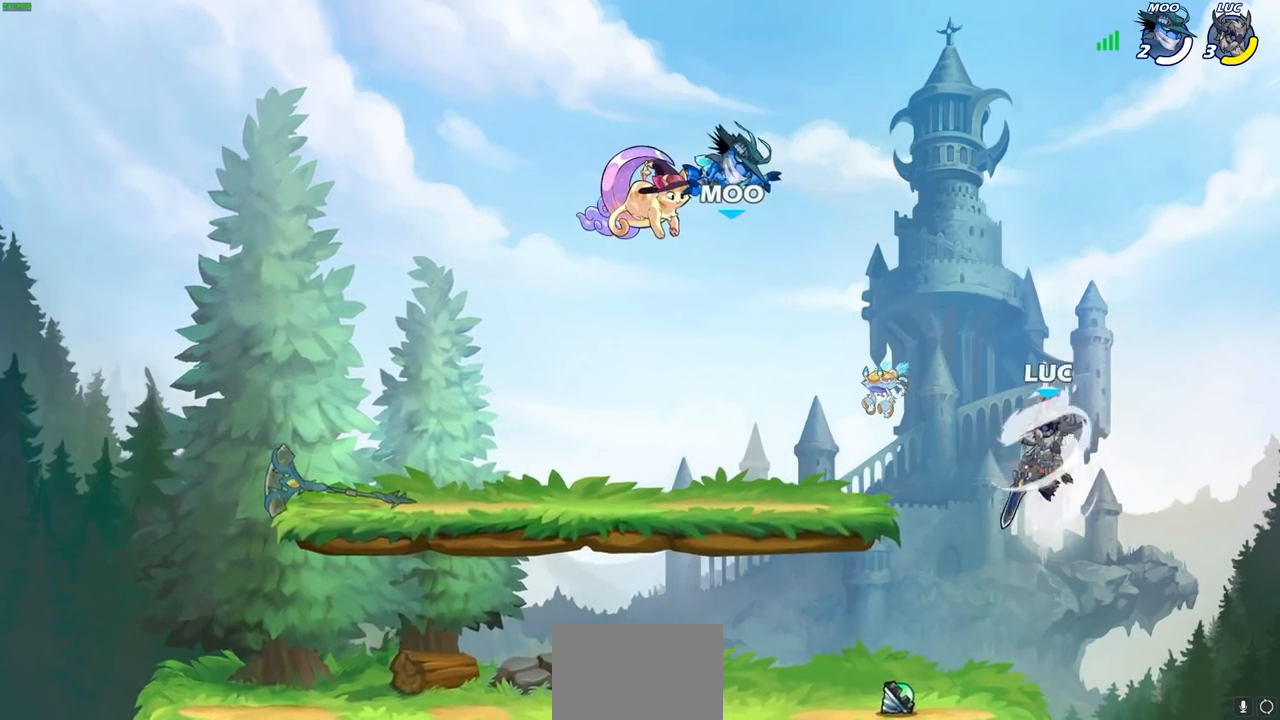
{"buttons": [], "left_stick": "center", "right_stick": "center", "events": []}
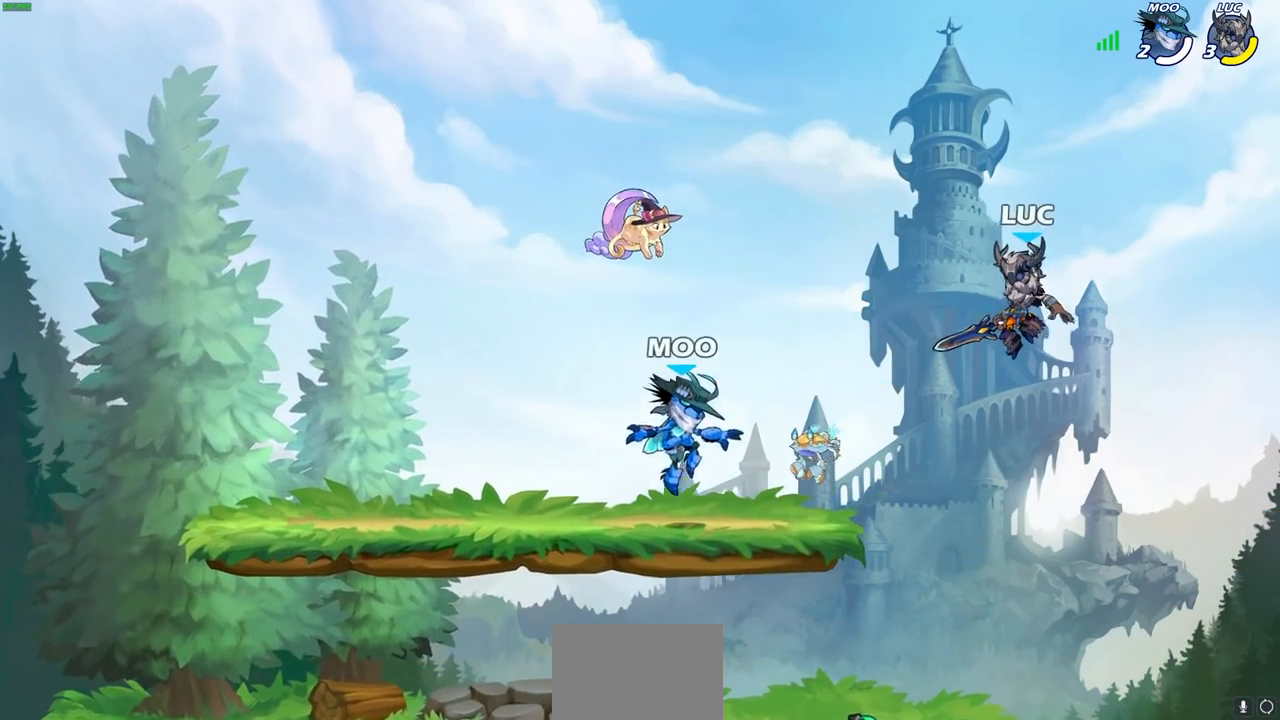
{"buttons": [], "left_stick": "down-left", "right_stick": "center", "events": [[50, "left_stick", "down-left"]]}
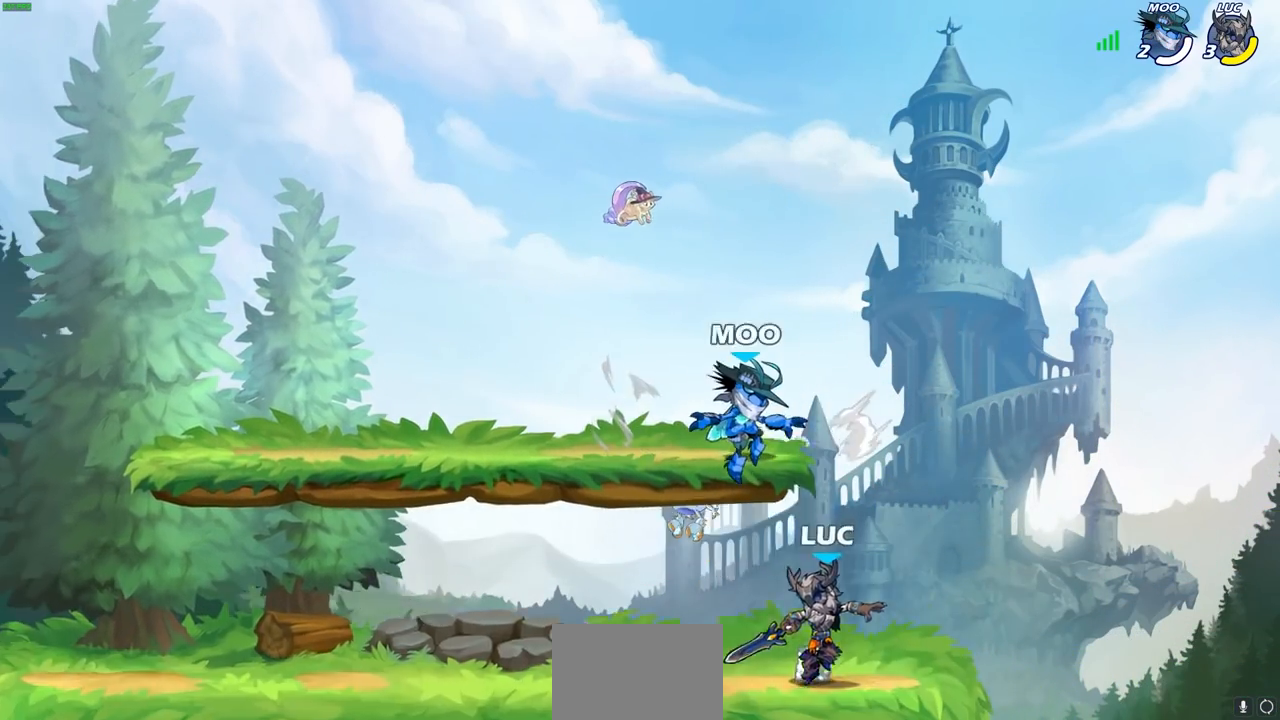
{"buttons": [], "left_stick": "left", "right_stick": "center", "events": [[117, "left_stick", "right"], [183, "left_stick", "center"], [417, "left_stick", "left"]]}
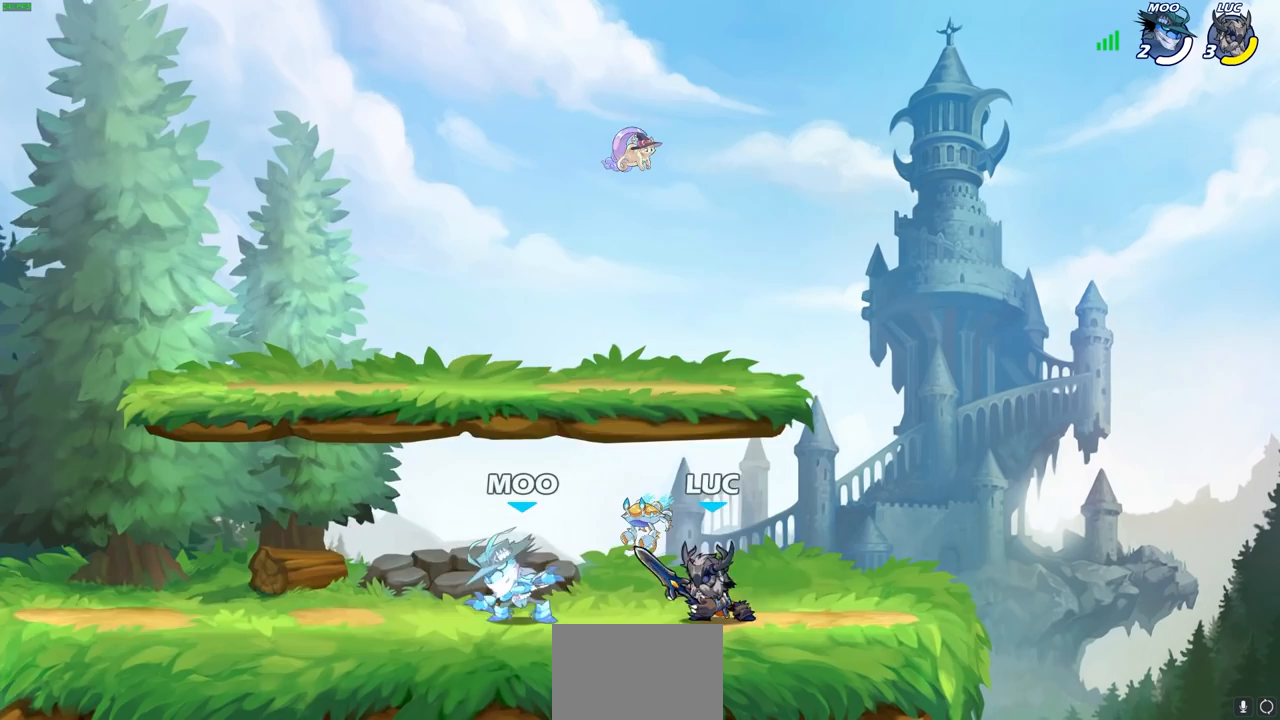
{"buttons": [], "left_stick": "center", "right_stick": "center", "events": [[17, "SQUARE", "down"], [50, "left_stick", "center"], [100, "SQUARE", "up"], [233, "SQUARE", "down"], [300, "SQUARE", "up"]]}
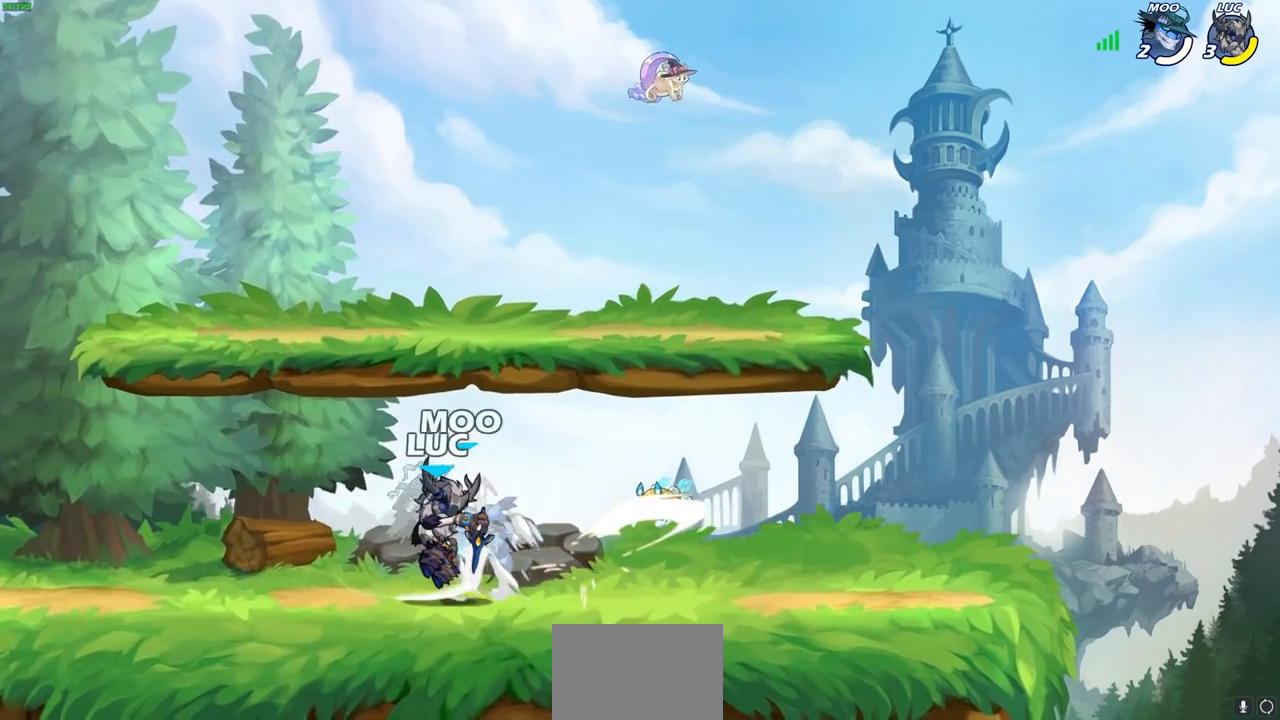
{"buttons": [], "left_stick": "down-left", "right_stick": "center", "events": [[283, "CROSS", "down"], [367, "CROSS", "up"], [433, "left_stick", "down-left"]]}
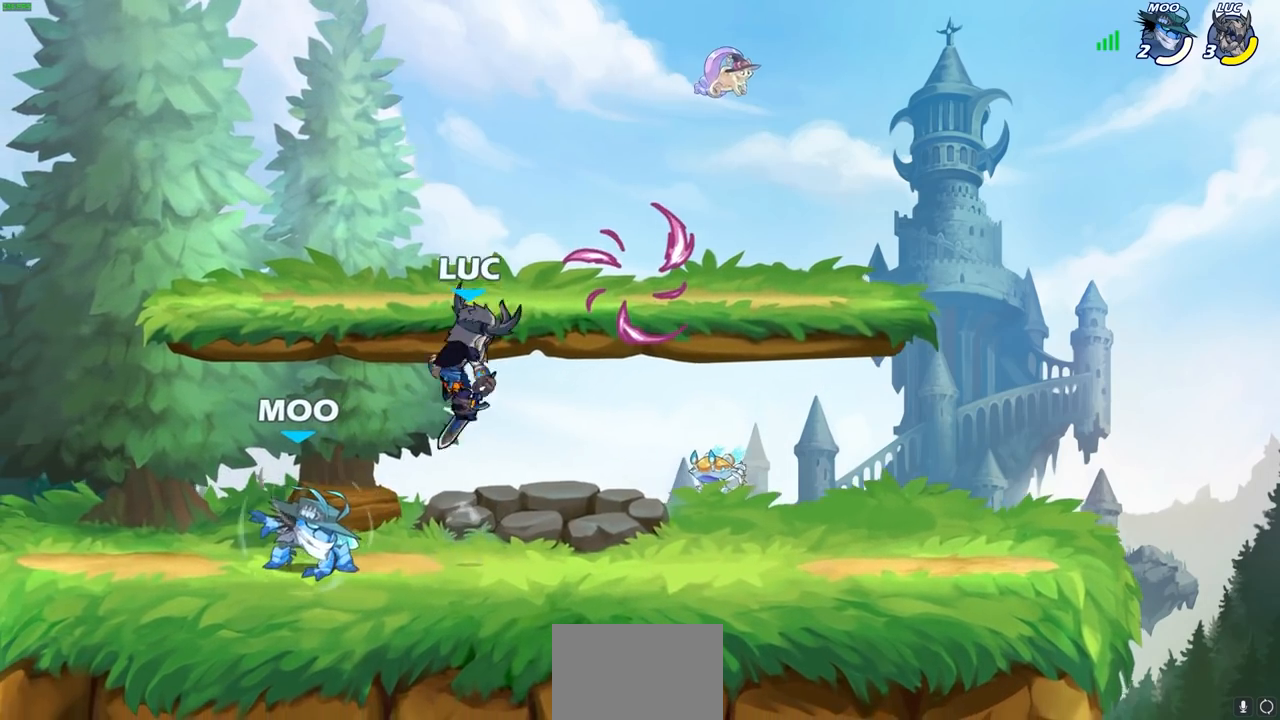
{"buttons": [], "left_stick": "center", "right_stick": "center", "events": [[167, "R2", "down"], [183, "SQUARE", "down"], [217, "left_stick", "center"], [300, "SQUARE", "up"], [317, "R2", "up"], [383, "SQUARE", "down"], [500, "SQUARE", "up"]]}
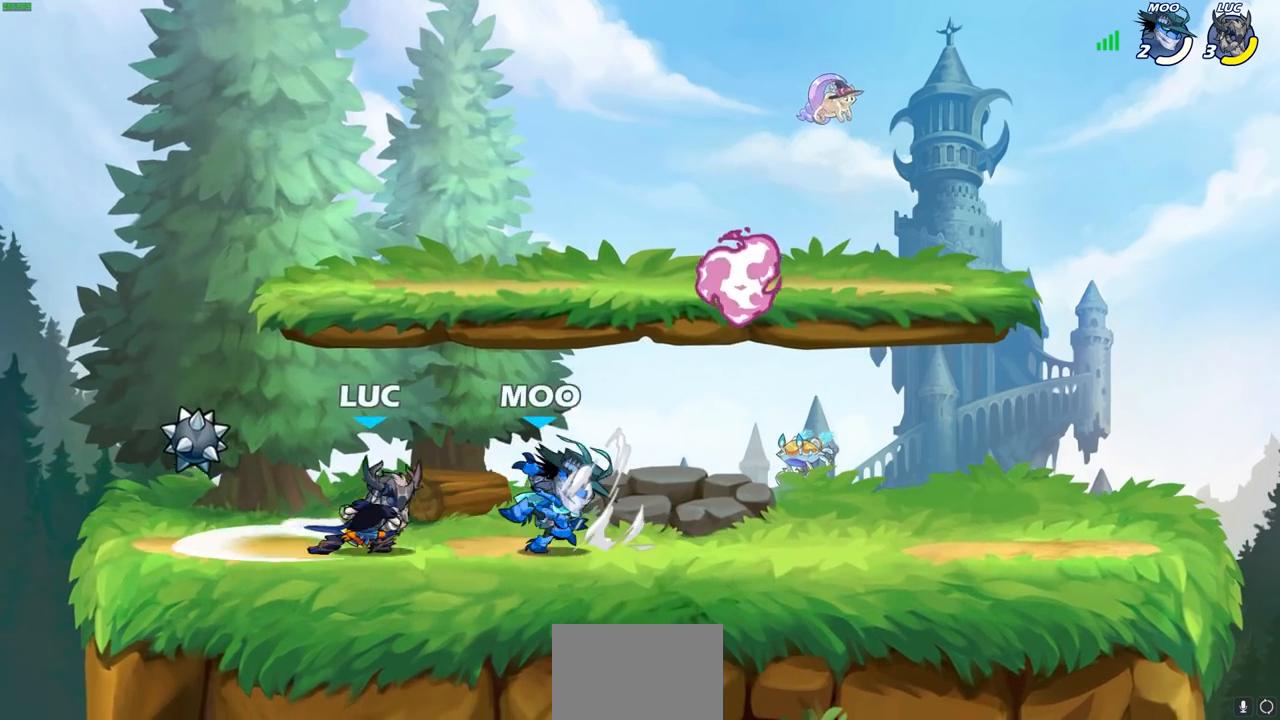
{"buttons": [], "left_stick": "right", "right_stick": "center", "events": [[417, "left_stick", "right"]]}
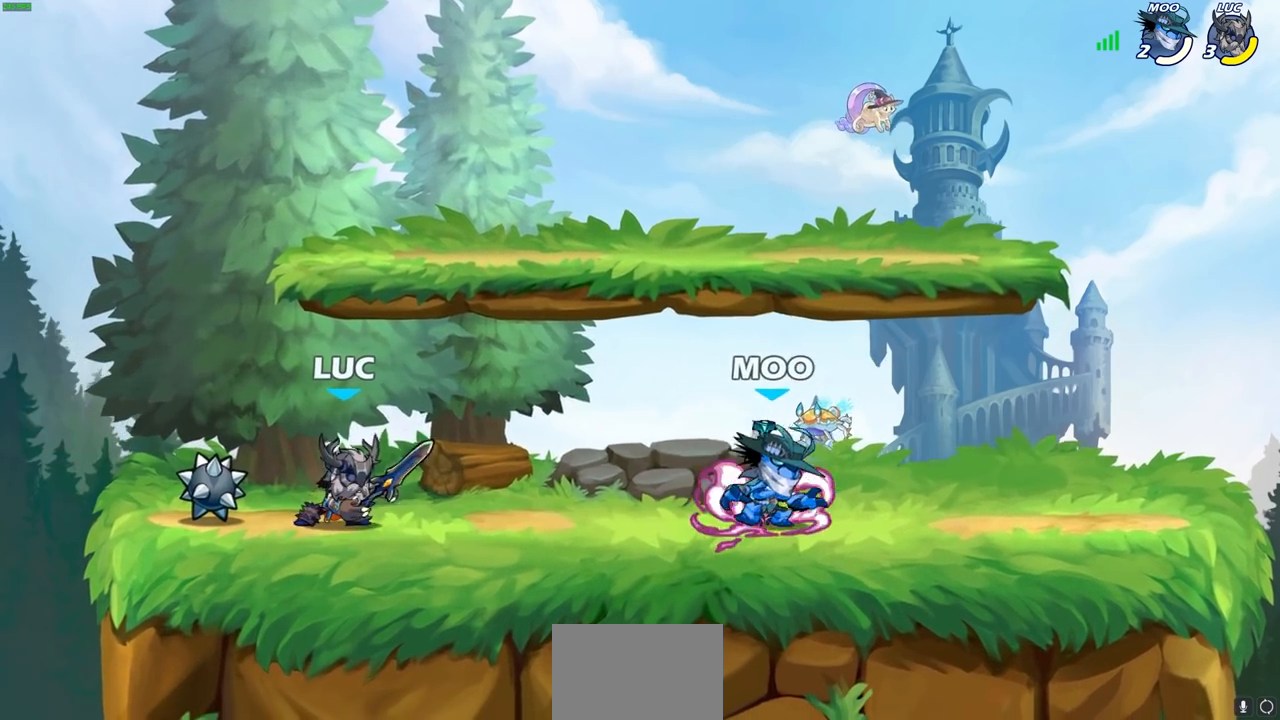
{"buttons": [], "left_stick": "center", "right_stick": "center", "events": [[50, "left_stick", "center"]]}
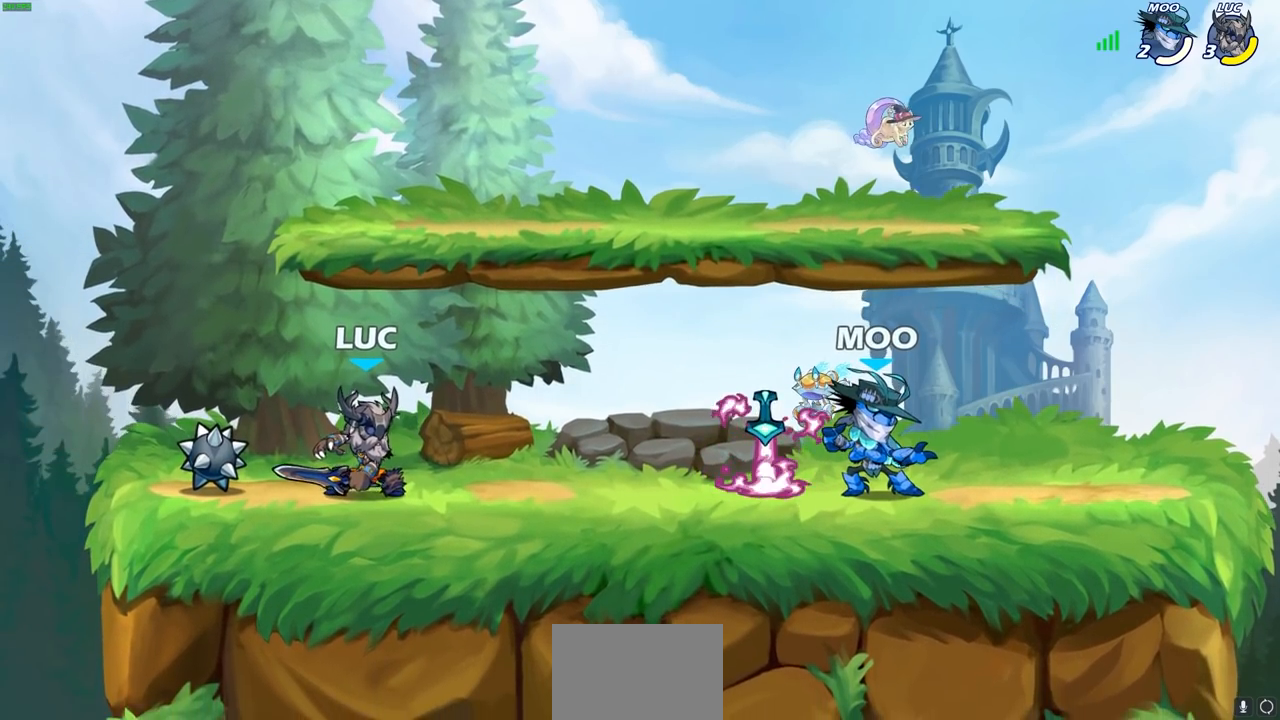
{"buttons": [], "left_stick": "right", "right_stick": "center", "events": [[117, "left_stick", "right"], [233, "R2", "down"], [317, "SQUARE", "down"], [467, "R2", "up"], [483, "SQUARE", "up"]]}
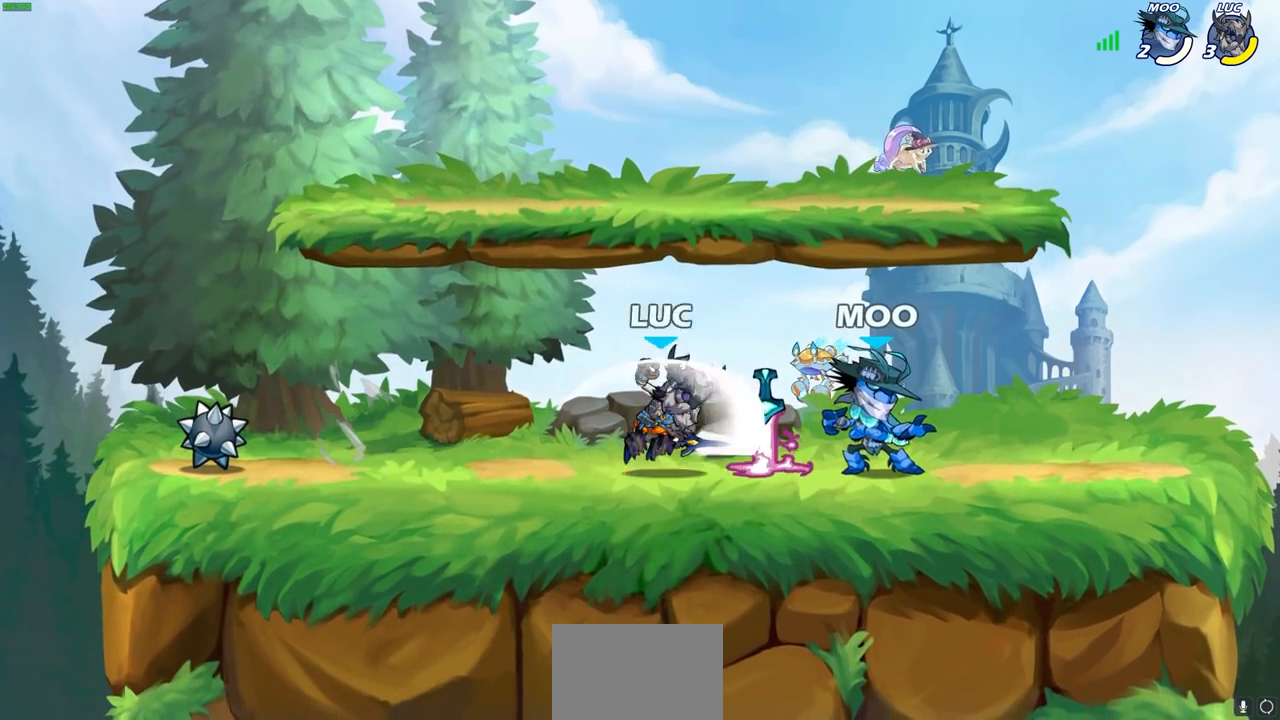
{"buttons": [], "left_stick": "right", "right_stick": "center", "events": []}
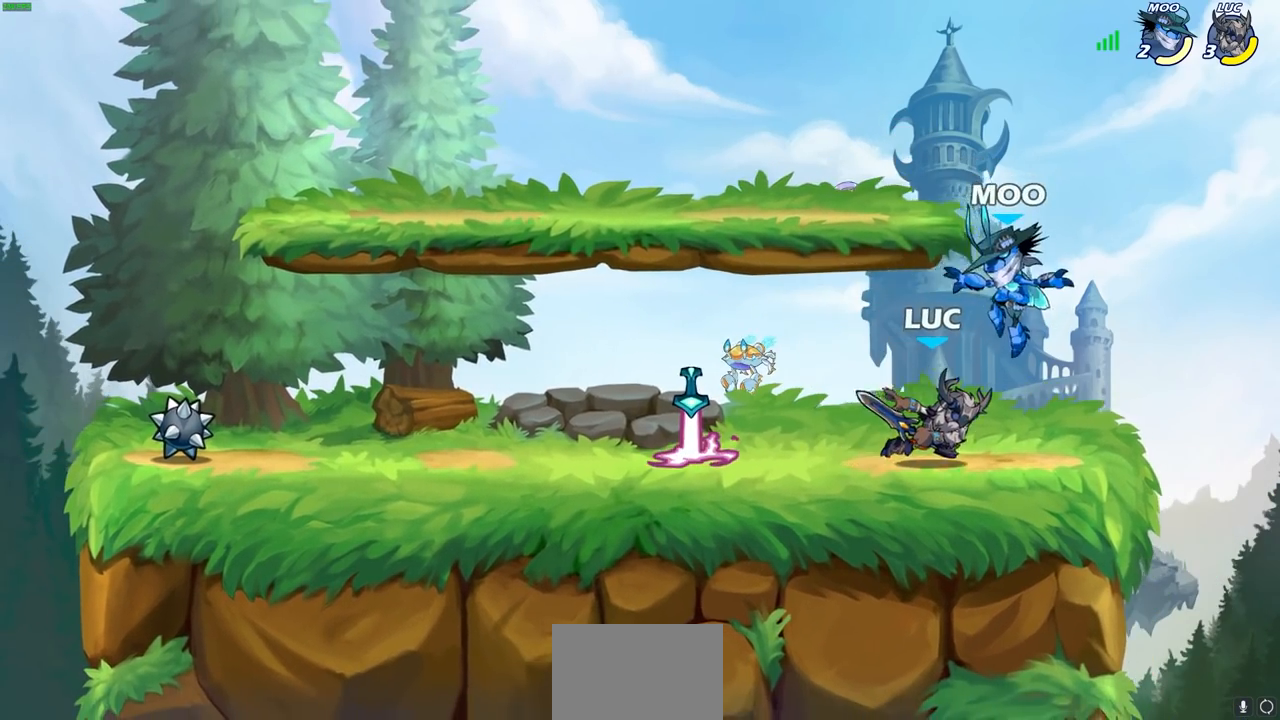
{"buttons": [], "left_stick": "center", "right_stick": "center", "events": [[33, "left_stick", "center"], [200, "SQUARE", "down"], [267, "SQUARE", "up"], [383, "SQUARE", "down"], [450, "SQUARE", "up"]]}
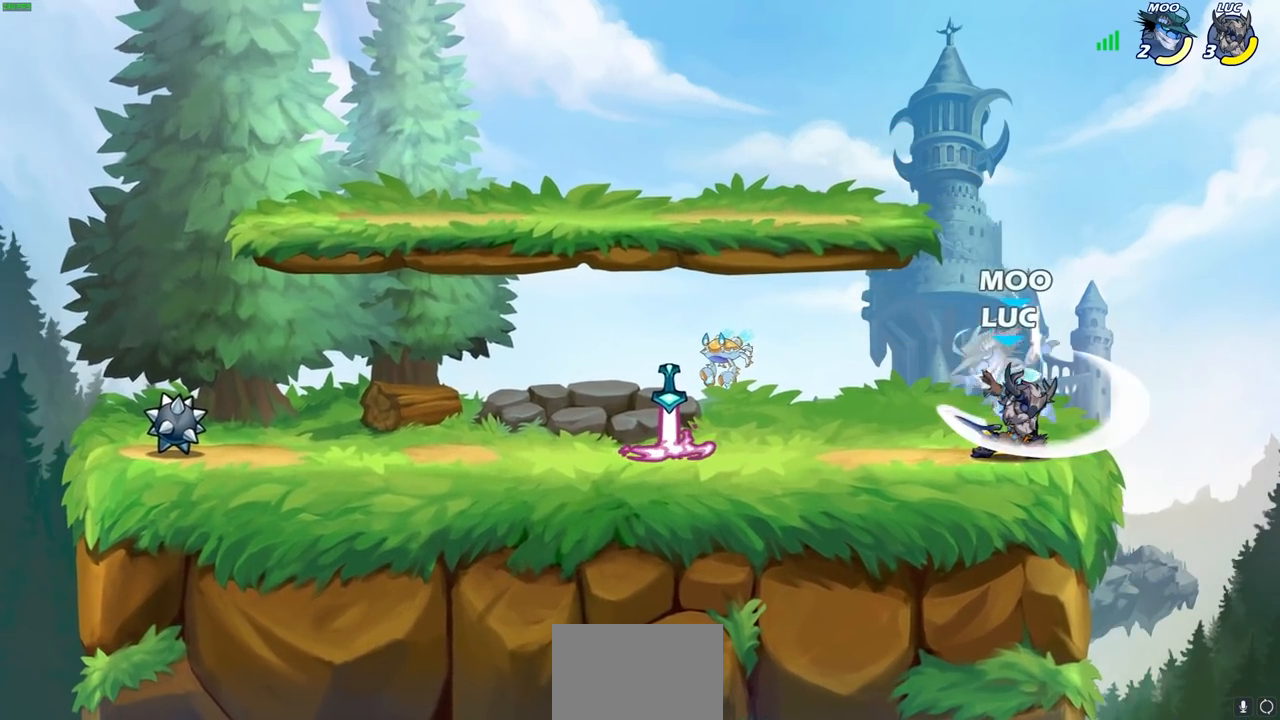
{"buttons": [], "left_stick": "down", "right_stick": "center", "events": [[50, "SQUARE", "down"], [117, "SQUARE", "up"], [217, "SQUARE", "down"], [283, "SQUARE", "up"], [467, "left_stick", "down"]]}
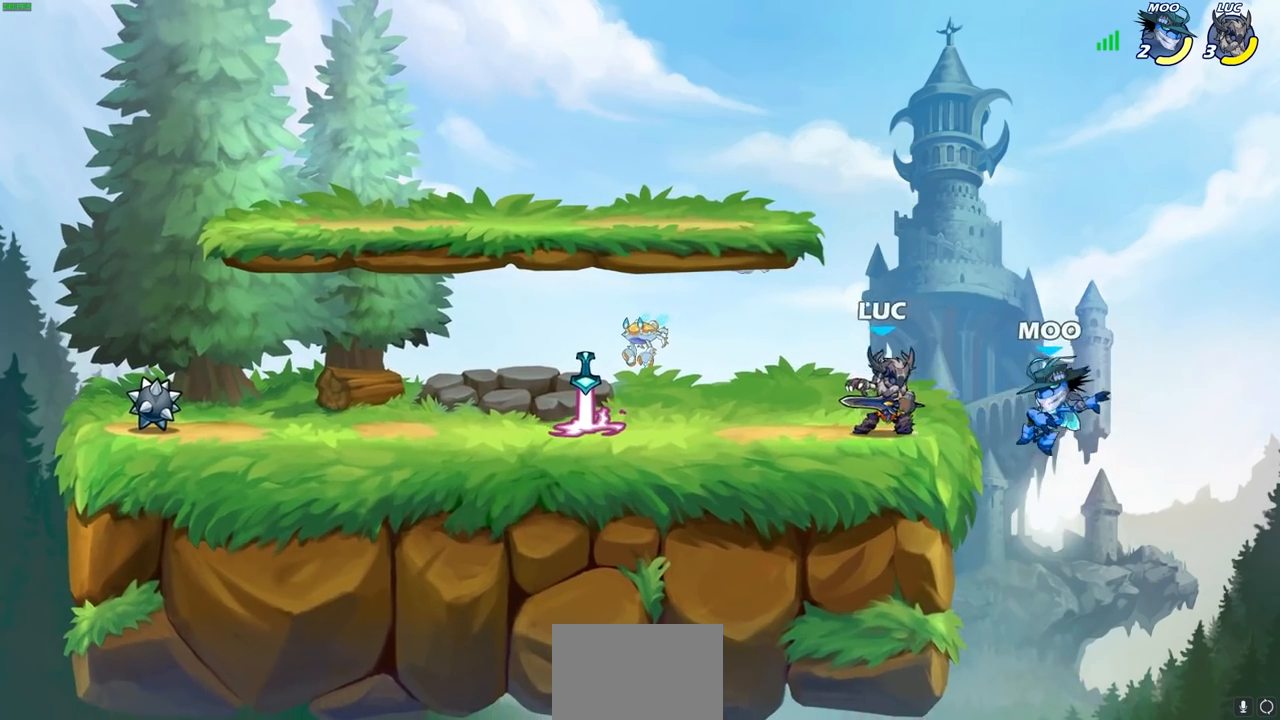
{"buttons": [], "left_stick": "center", "right_stick": "center", "events": [[17, "SQUARE", "down"], [133, "SQUARE", "up"], [133, "left_stick", "center"]]}
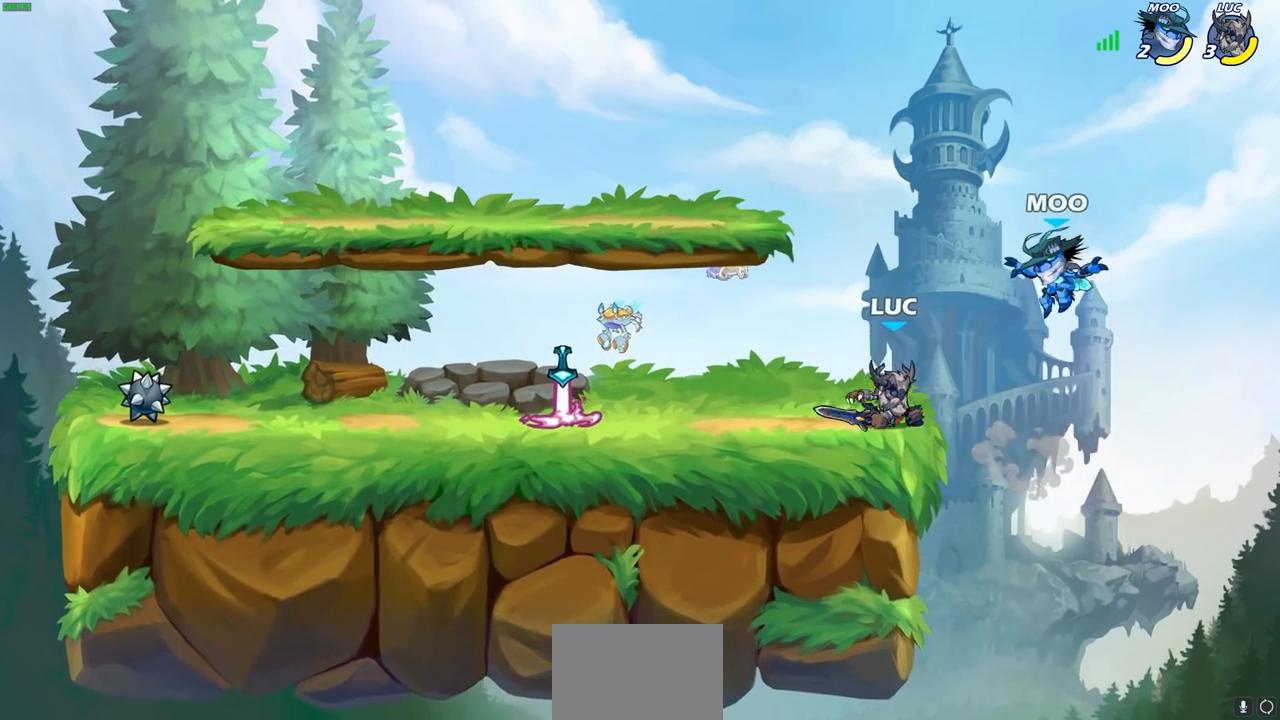
{"buttons": [], "left_stick": "center", "right_stick": "center", "events": [[50, "CIRCLE", "down"], [167, "CIRCLE", "up"]]}
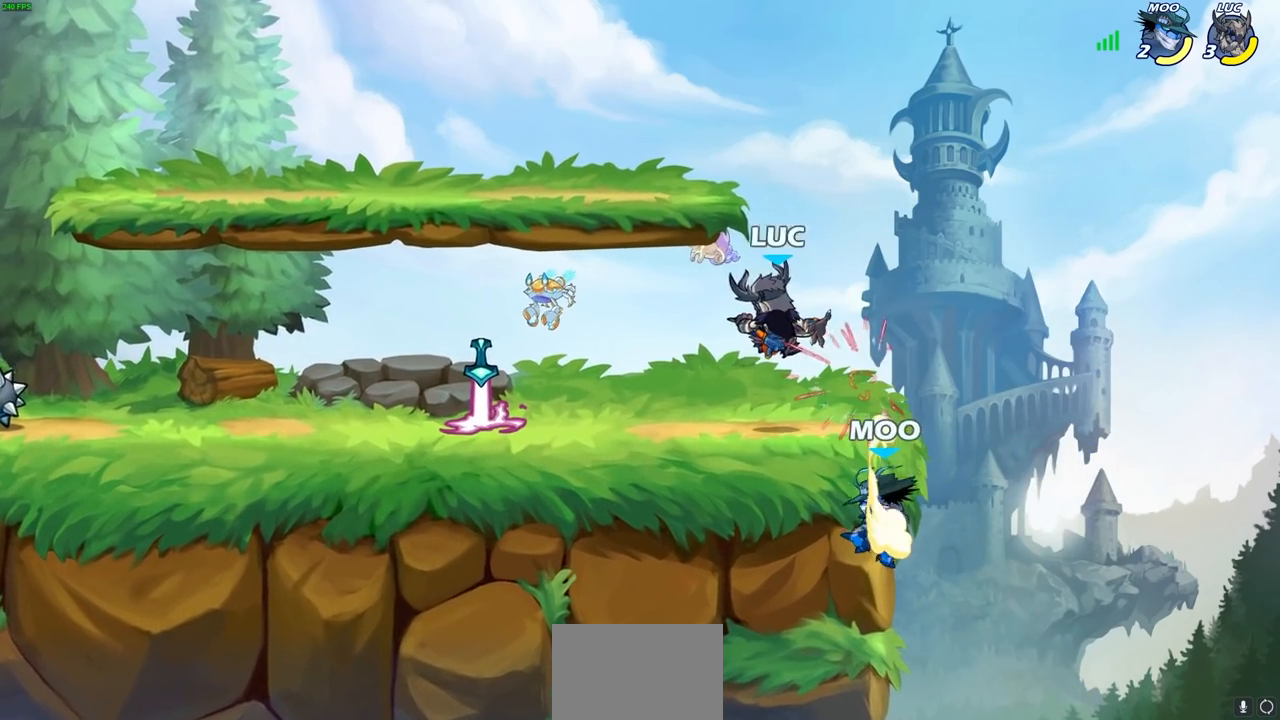
{"buttons": ["CIRCLE"], "left_stick": "down", "right_stick": "center", "events": [[150, "left_stick", "left"], [317, "left_stick", "down-right"], [417, "left_stick", "down"], [450, "CIRCLE", "down"]]}
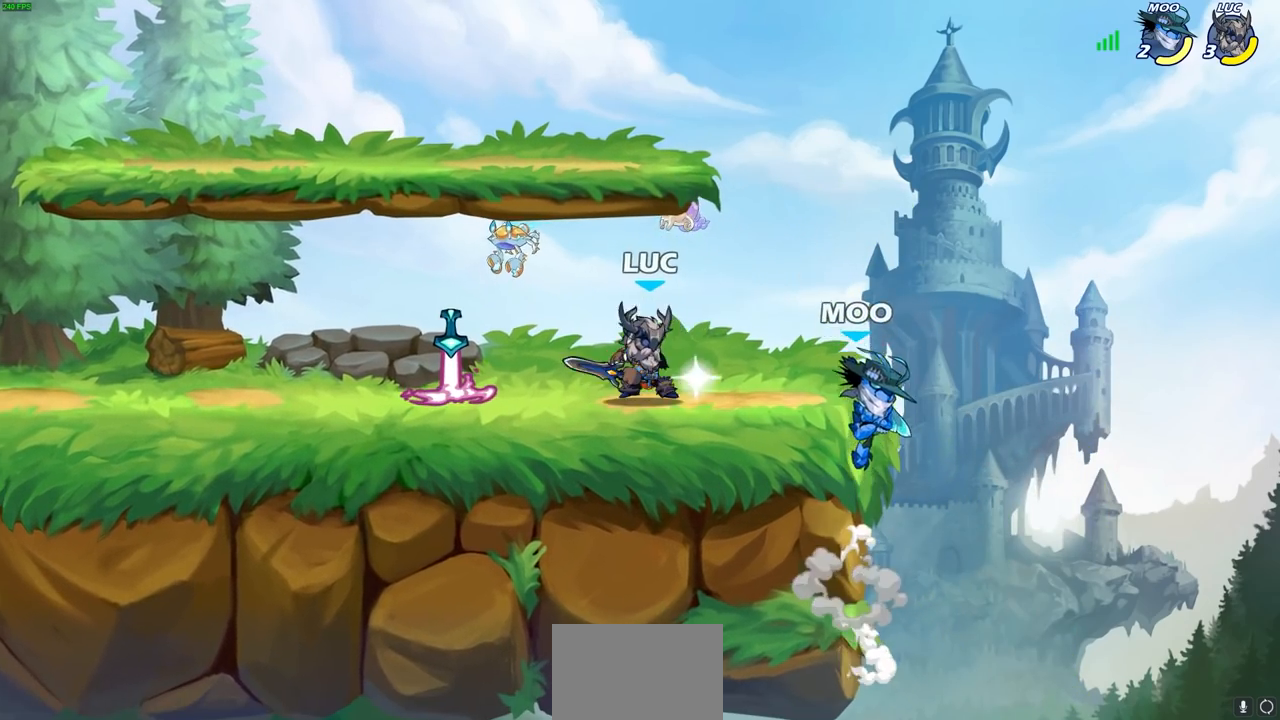
{"buttons": [], "left_stick": "center", "right_stick": "center", "events": [[33, "CIRCLE", "up"], [50, "left_stick", "center"]]}
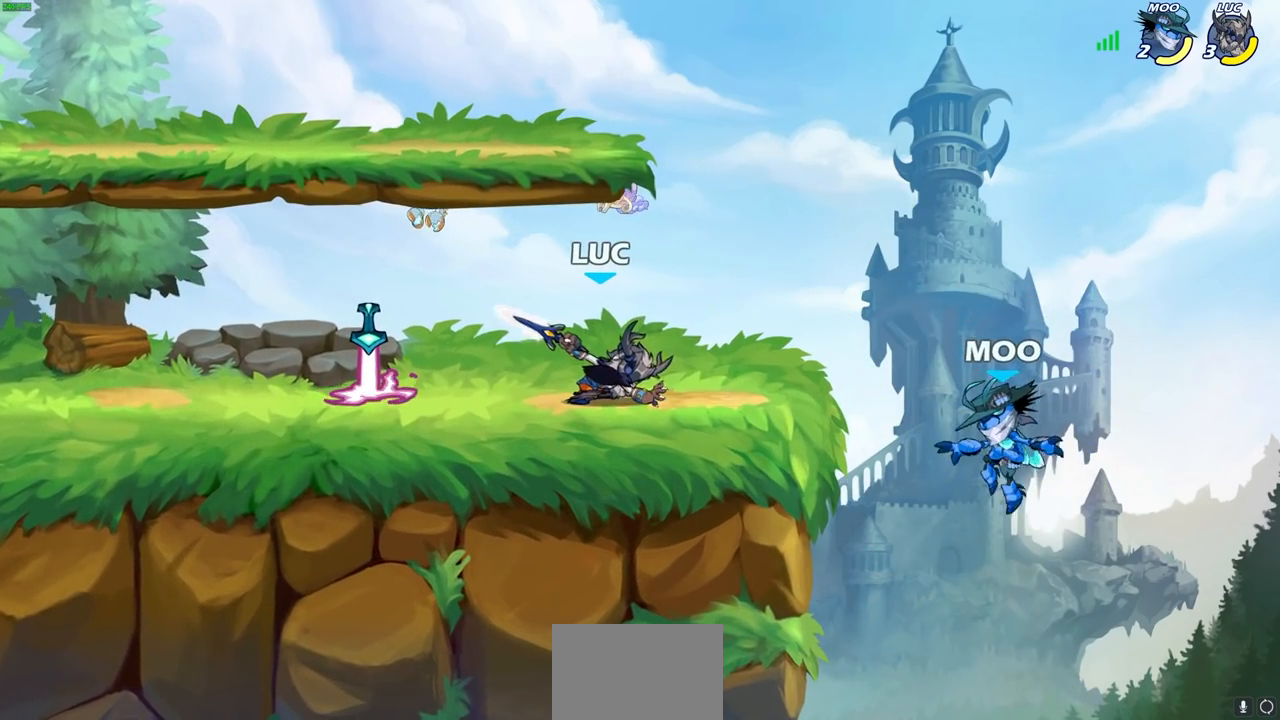
{"buttons": ["SQUARE"], "left_stick": "right", "right_stick": "center", "events": [[400, "left_stick", "right"], [433, "SQUARE", "down"]]}
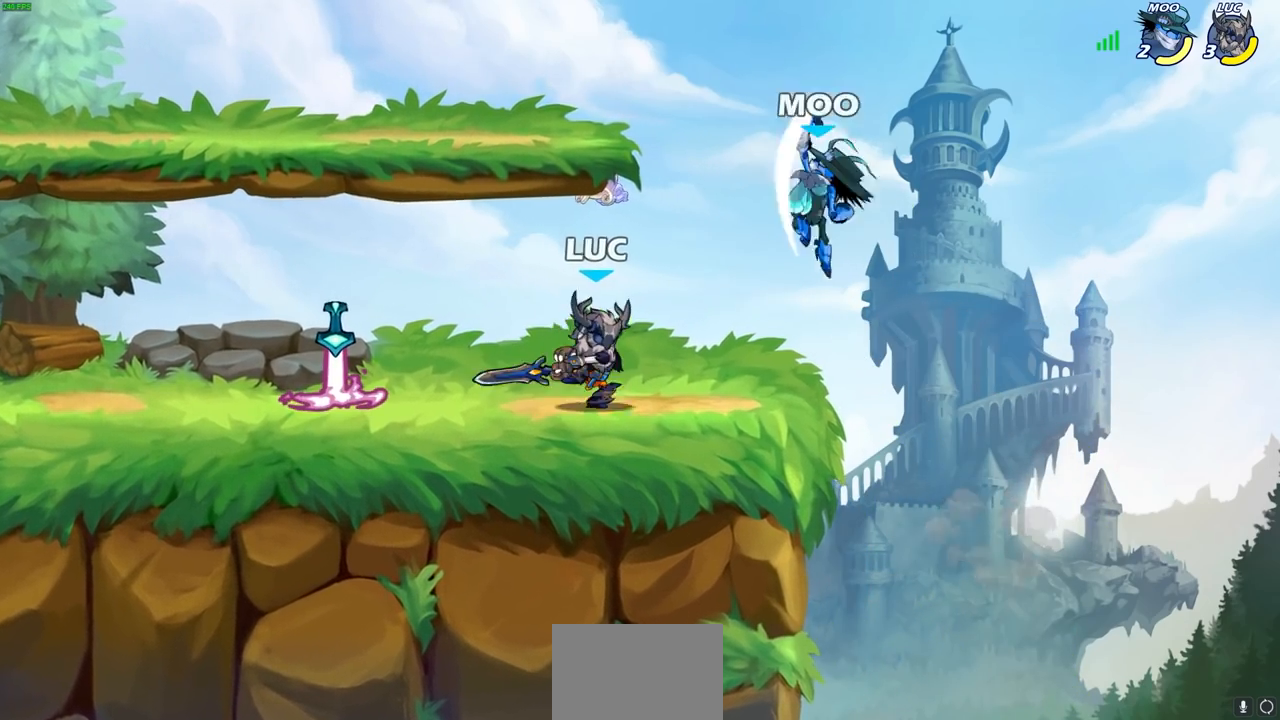
{"buttons": [], "left_stick": "center", "right_stick": "center", "events": [[17, "SQUARE", "up"], [17, "left_stick", "center"]]}
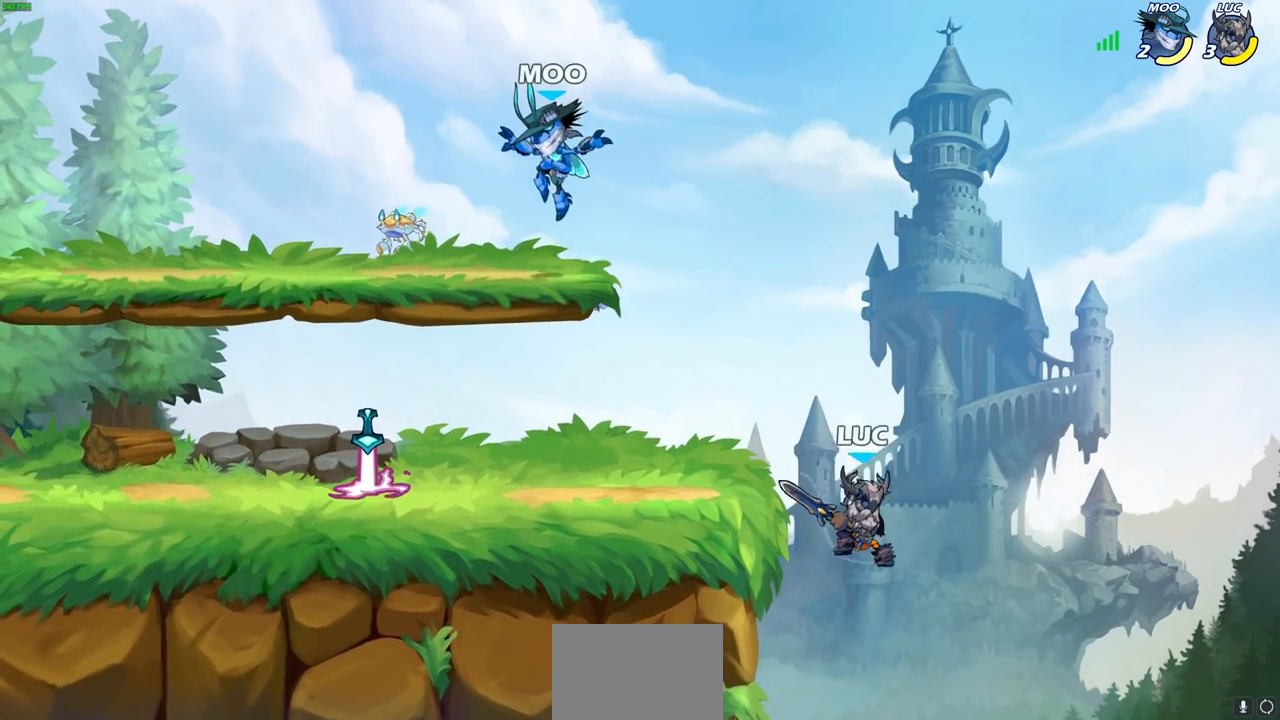
{"buttons": [], "left_stick": "left", "right_stick": "center", "events": [[17, "left_stick", "left"], [150, "CROSS", "down"], [283, "CROSS", "up"]]}
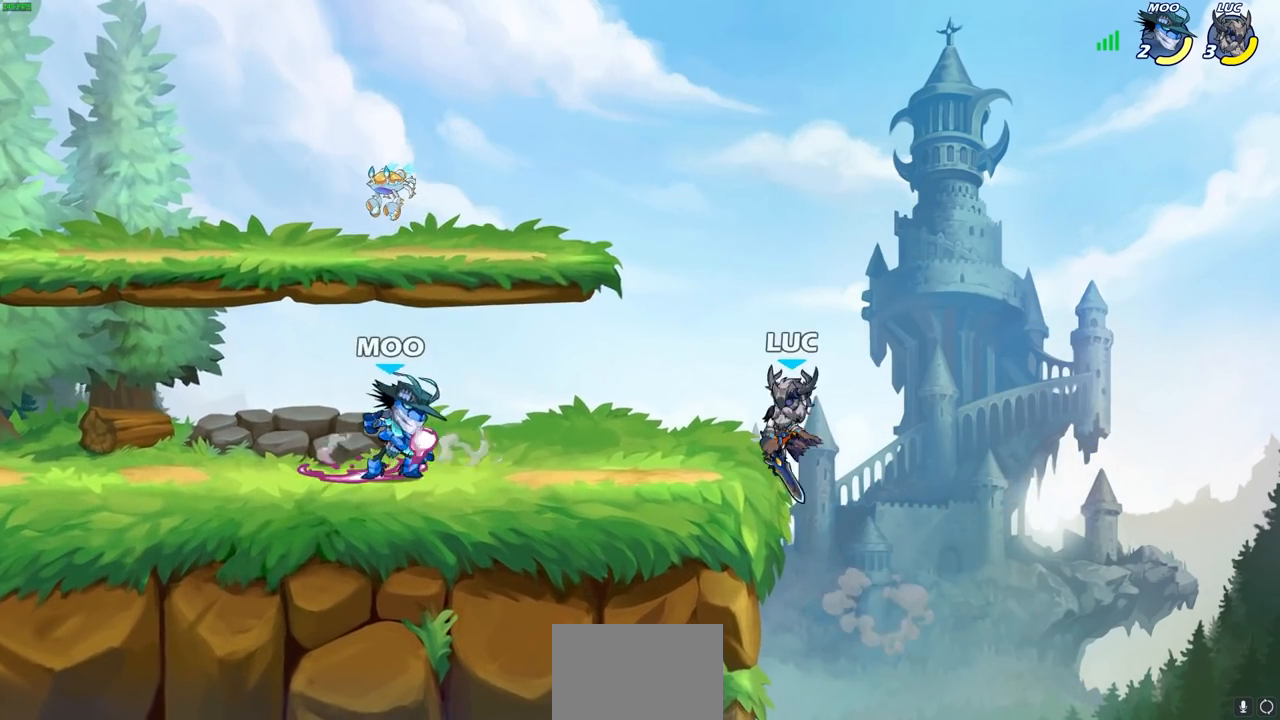
{"buttons": [], "left_stick": "center", "right_stick": "center", "events": [[50, "R1", "down"], [100, "R1", "up"], [150, "left_stick", "center"]]}
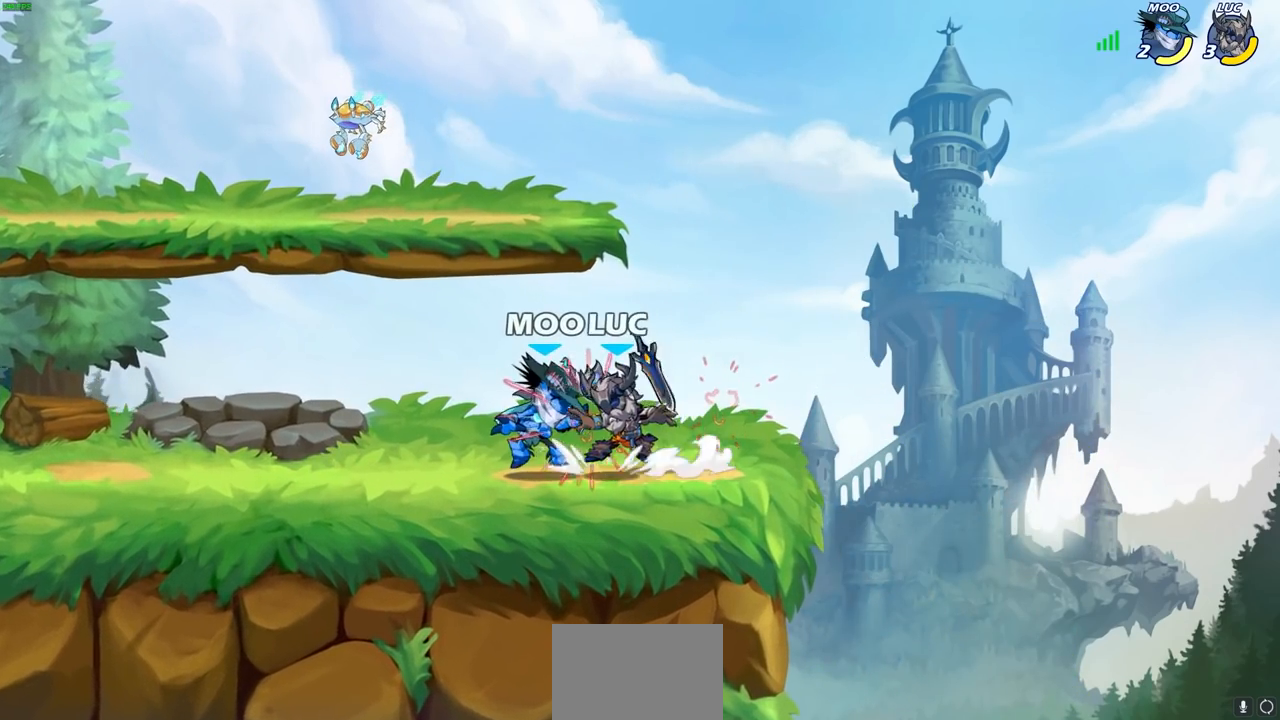
{"buttons": ["SQUARE"], "left_stick": "center", "right_stick": "center", "events": [[167, "R1", "down"], [267, "R1", "up"], [267, "SQUARE", "down"], [367, "SQUARE", "up"], [450, "SQUARE", "down"]]}
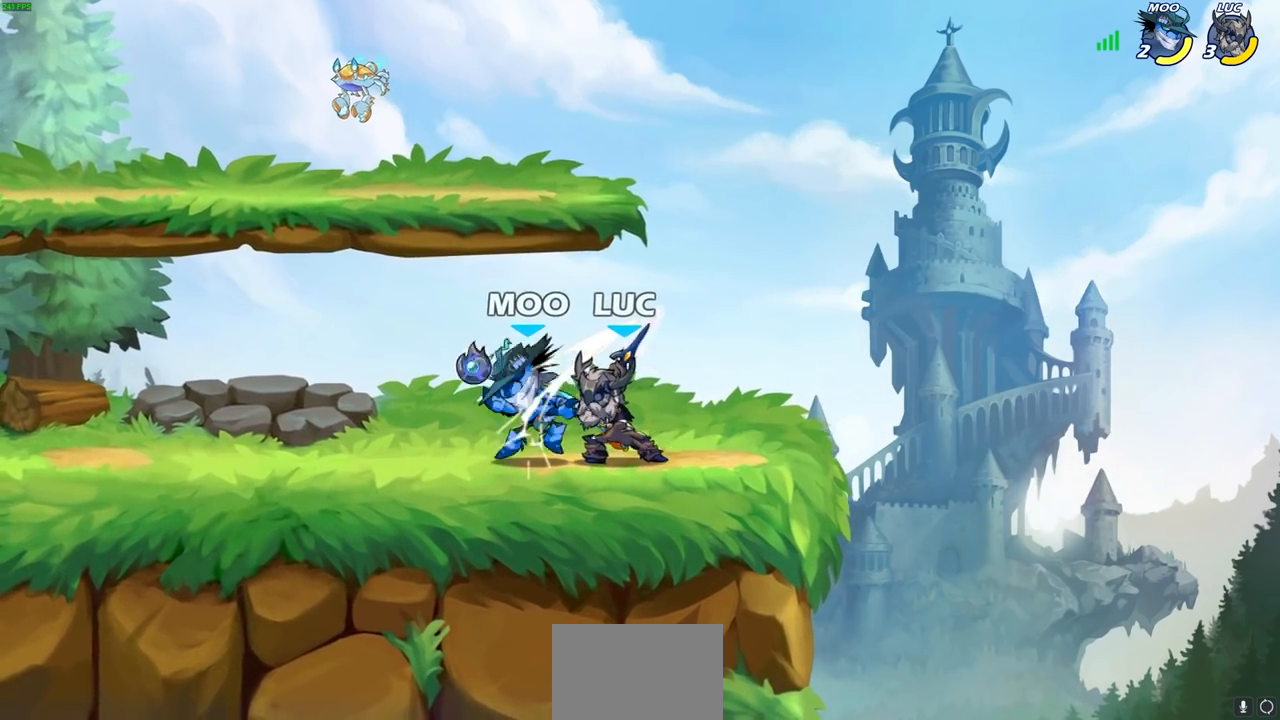
{"buttons": ["R2"], "left_stick": "left", "right_stick": "center", "events": [[33, "SQUARE", "up"], [117, "SQUARE", "down"], [183, "SQUARE", "up"], [267, "SQUARE", "down"], [383, "SQUARE", "up"], [433, "left_stick", "left"], [500, "R2", "down"]]}
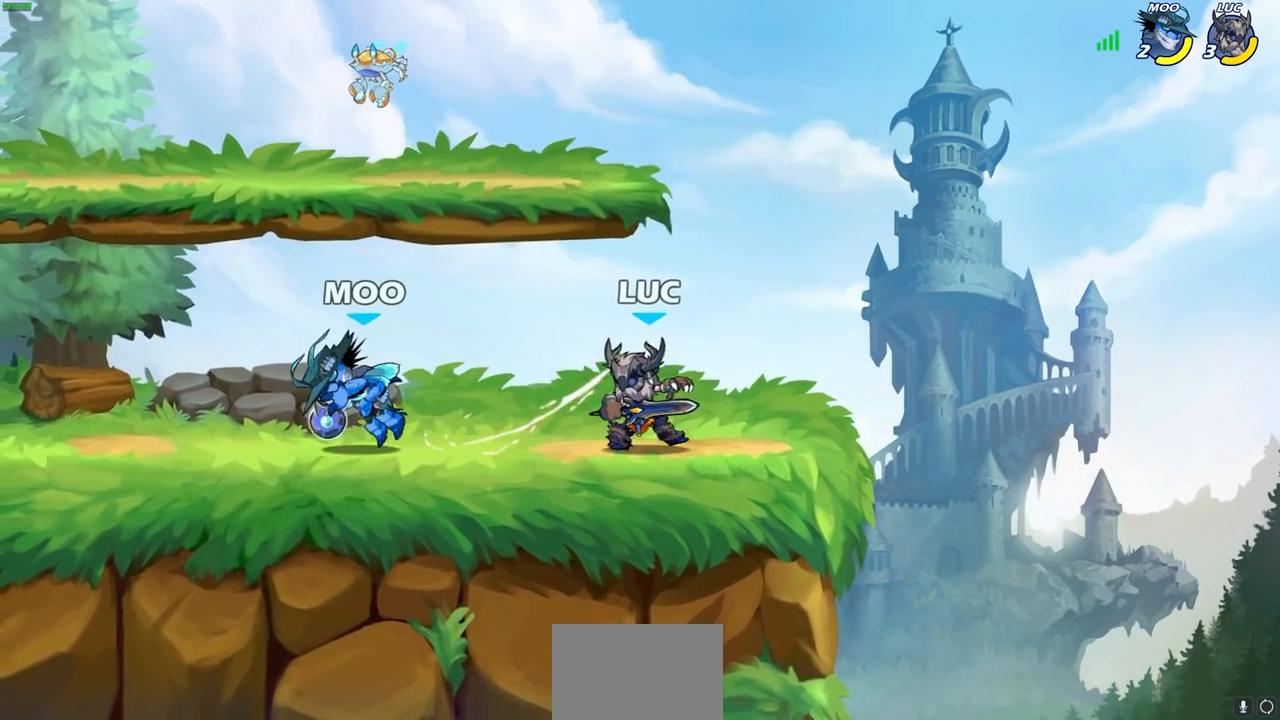
{"buttons": [], "left_stick": "left", "right_stick": "center", "events": [[33, "SQUARE", "down"], [183, "R2", "up"], [183, "SQUARE", "up"]]}
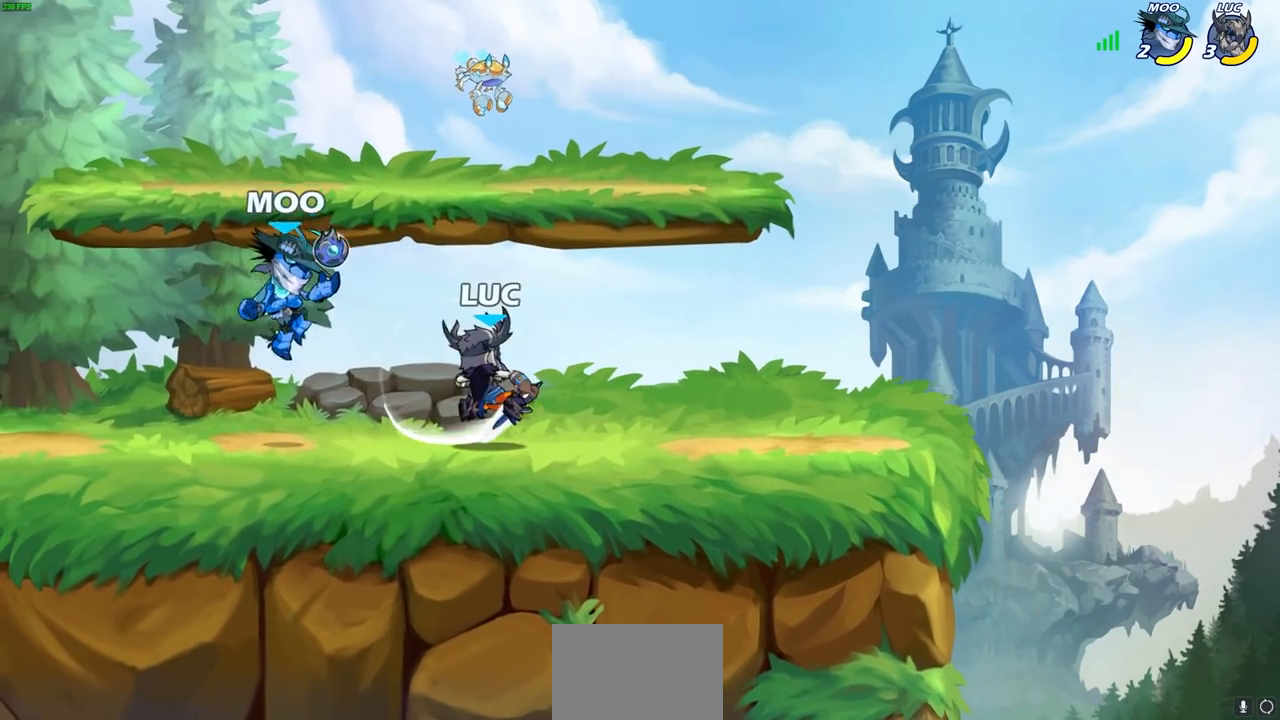
{"buttons": ["R2"], "left_stick": "up", "right_stick": "center", "events": [[133, "left_stick", "right"], [267, "CROSS", "down"], [417, "CROSS", "up"], [450, "R2", "down"], [500, "left_stick", "up"]]}
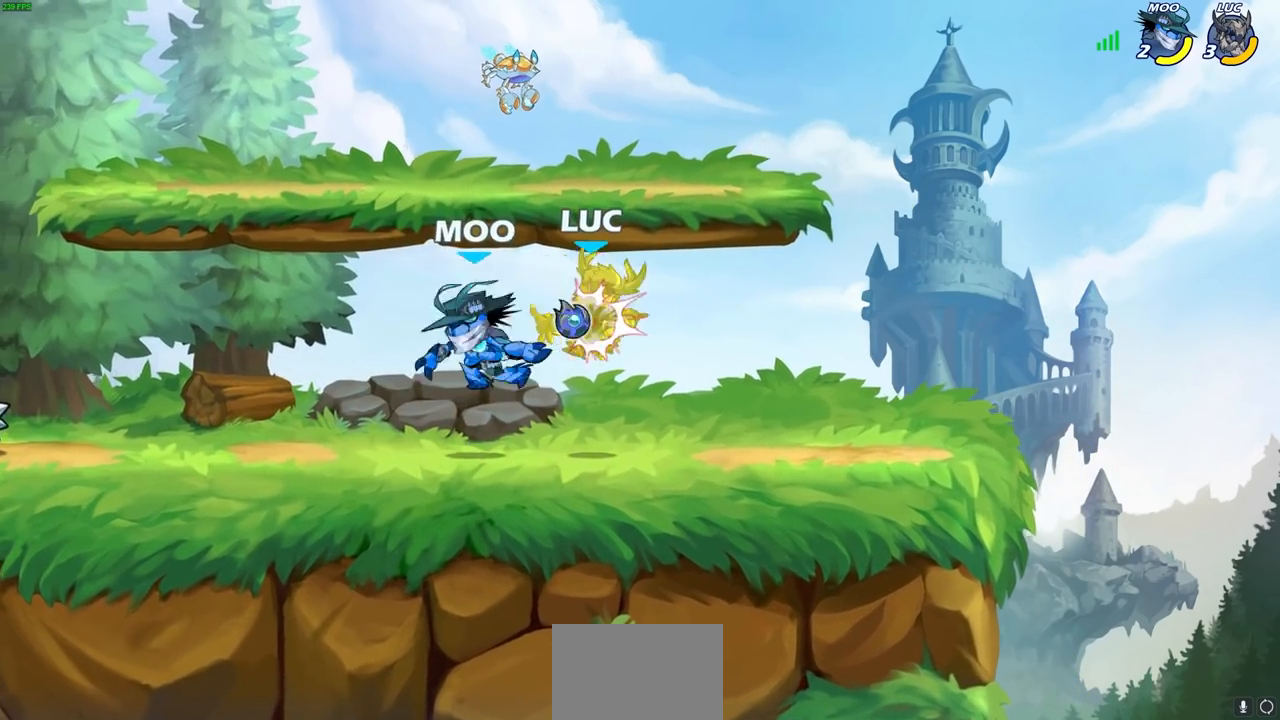
{"buttons": ["R2"], "left_stick": "right", "right_stick": "center", "events": [[100, "R2", "up"], [100, "left_stick", "center"], [150, "left_stick", "down"], [250, "CROSS", "down"], [300, "R2", "down"], [317, "left_stick", "right"], [467, "CROSS", "up"]]}
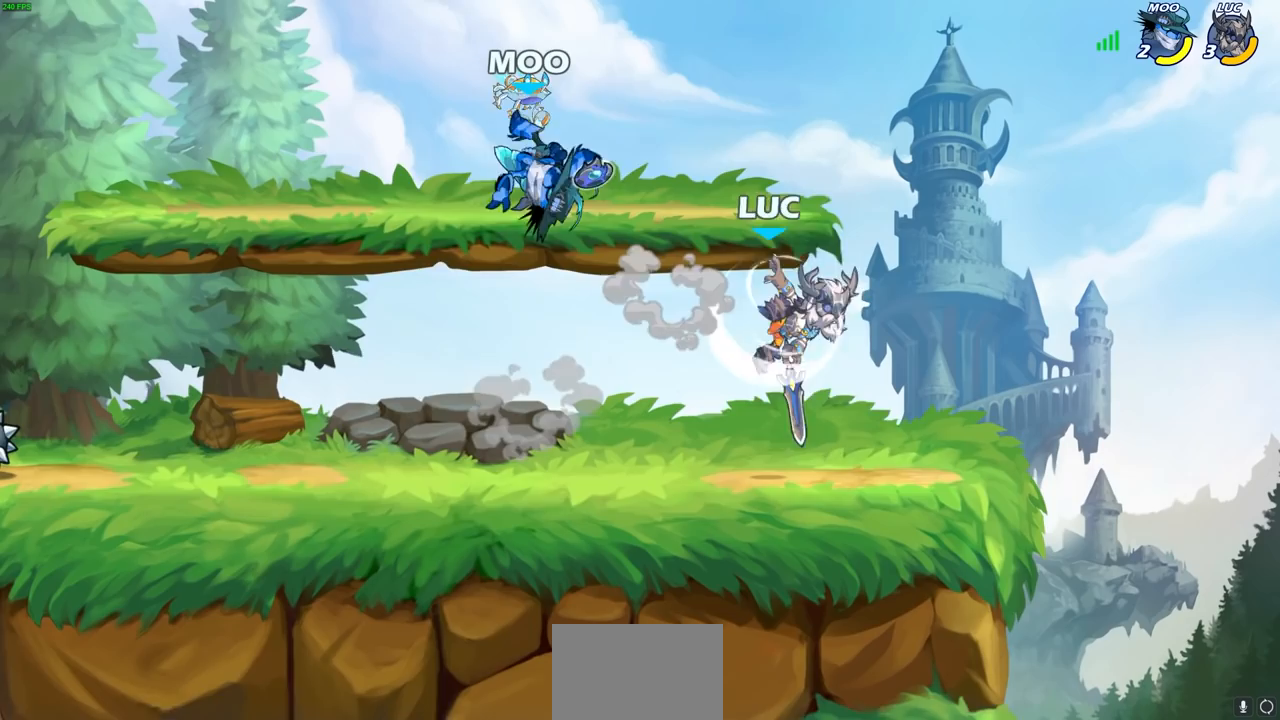
{"buttons": [], "left_stick": "up-right", "right_stick": "center", "events": [[33, "R2", "up"], [33, "left_stick", "left"], [483, "left_stick", "up-right"]]}